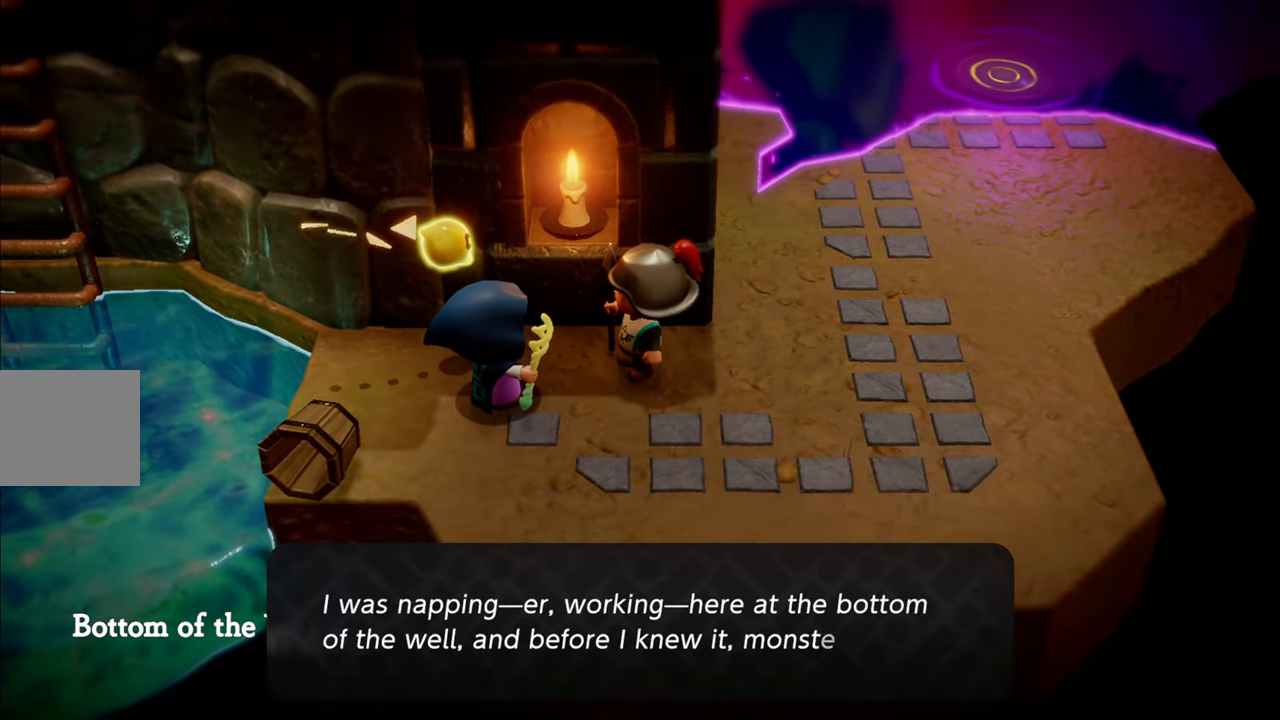
Gameplay with a controller (PlayStation layout); each line is a JSON object with the inputs held at the frame after it. "events" lists button and stick changes between this image and that frame as [ms after this image, input, new state], when the widget could be followed in between. Not read: L3.
{"buttons": [], "left_stick": "center", "right_stick": "center", "events": []}
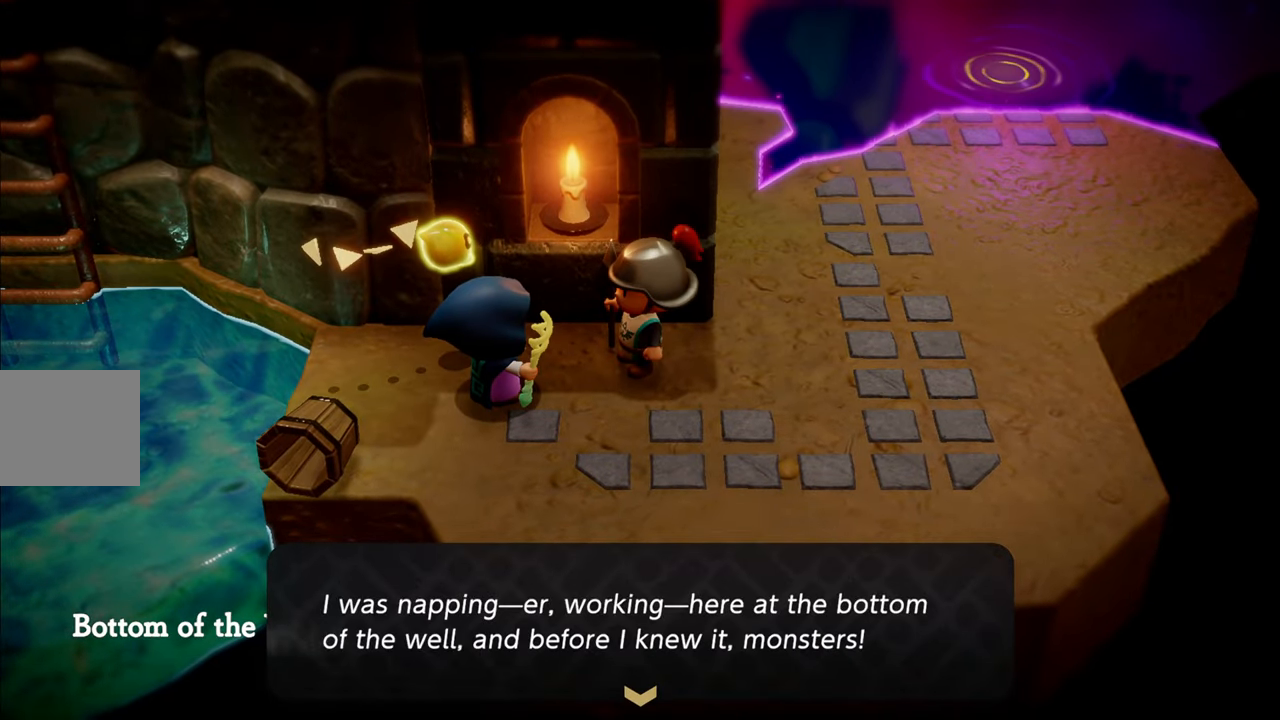
{"buttons": [], "left_stick": "center", "right_stick": "center", "events": []}
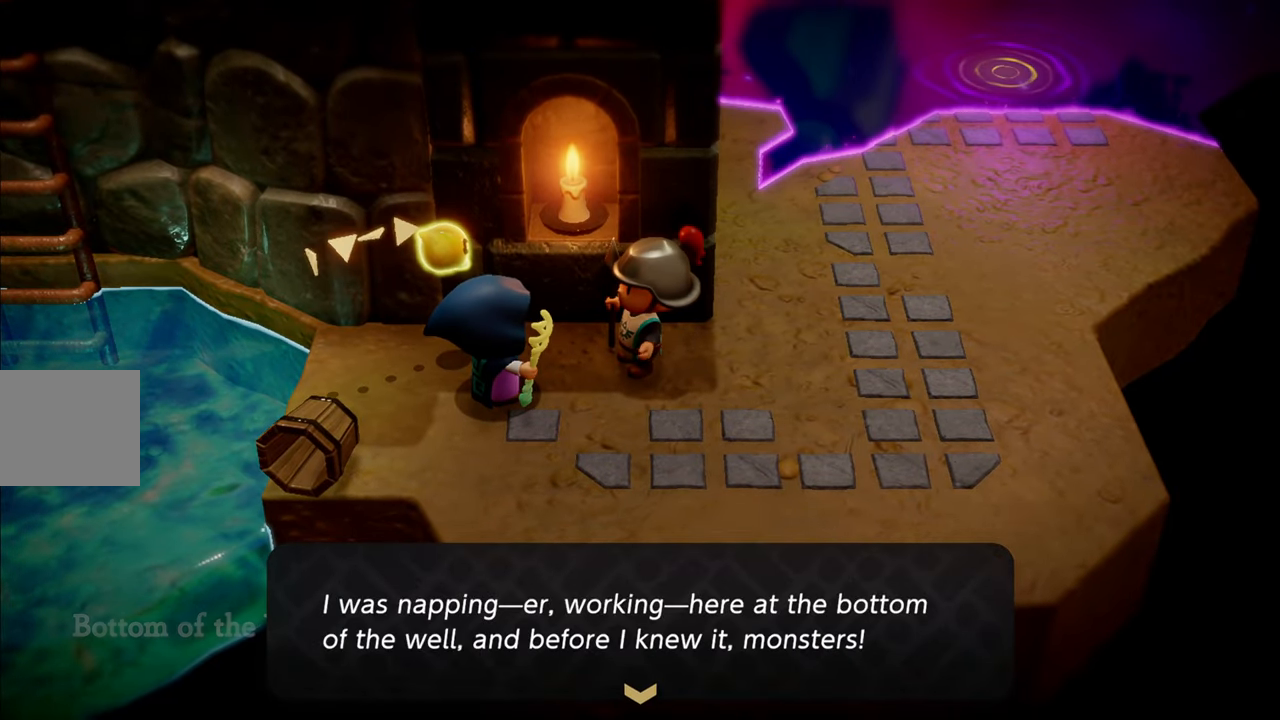
{"buttons": [], "left_stick": "center", "right_stick": "center", "events": [[16, "CROSS", "down"], [150, "CROSS", "up"]]}
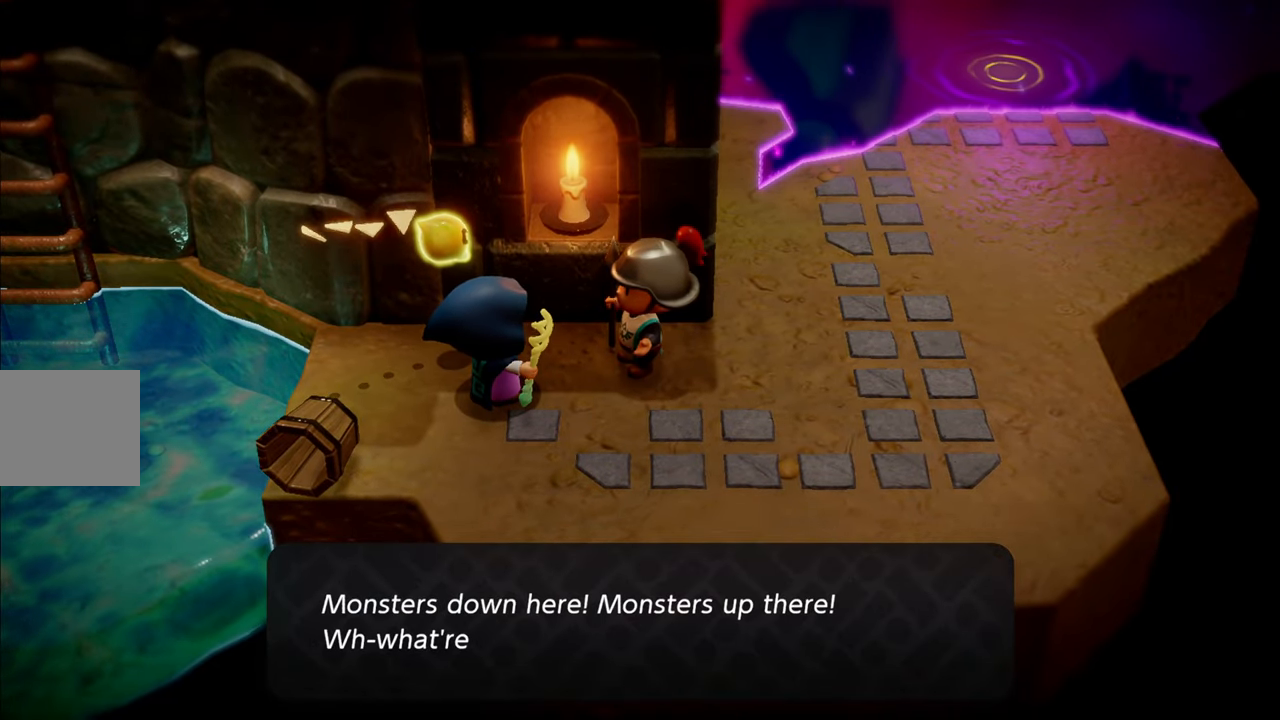
{"buttons": [], "left_stick": "center", "right_stick": "center", "events": []}
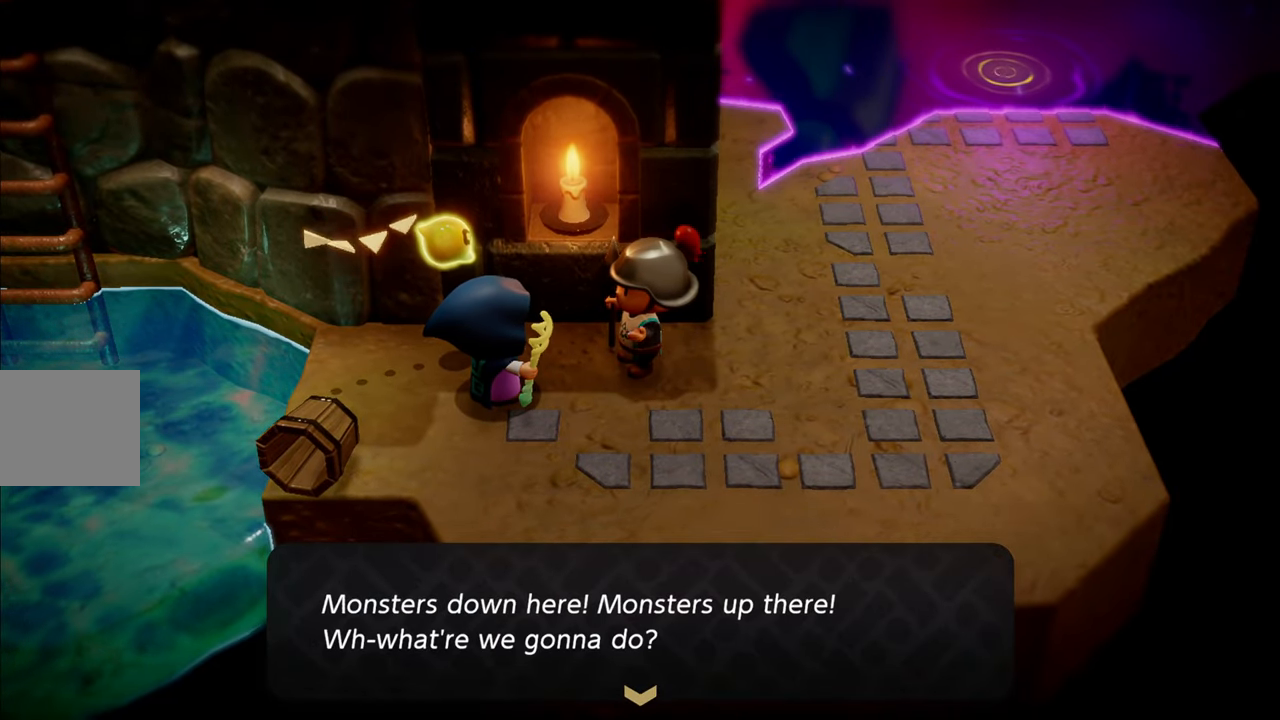
{"buttons": [], "left_stick": "down-right", "right_stick": "center", "events": [[33, "CROSS", "down"], [183, "CROSS", "up"], [366, "left_stick", "down-right"]]}
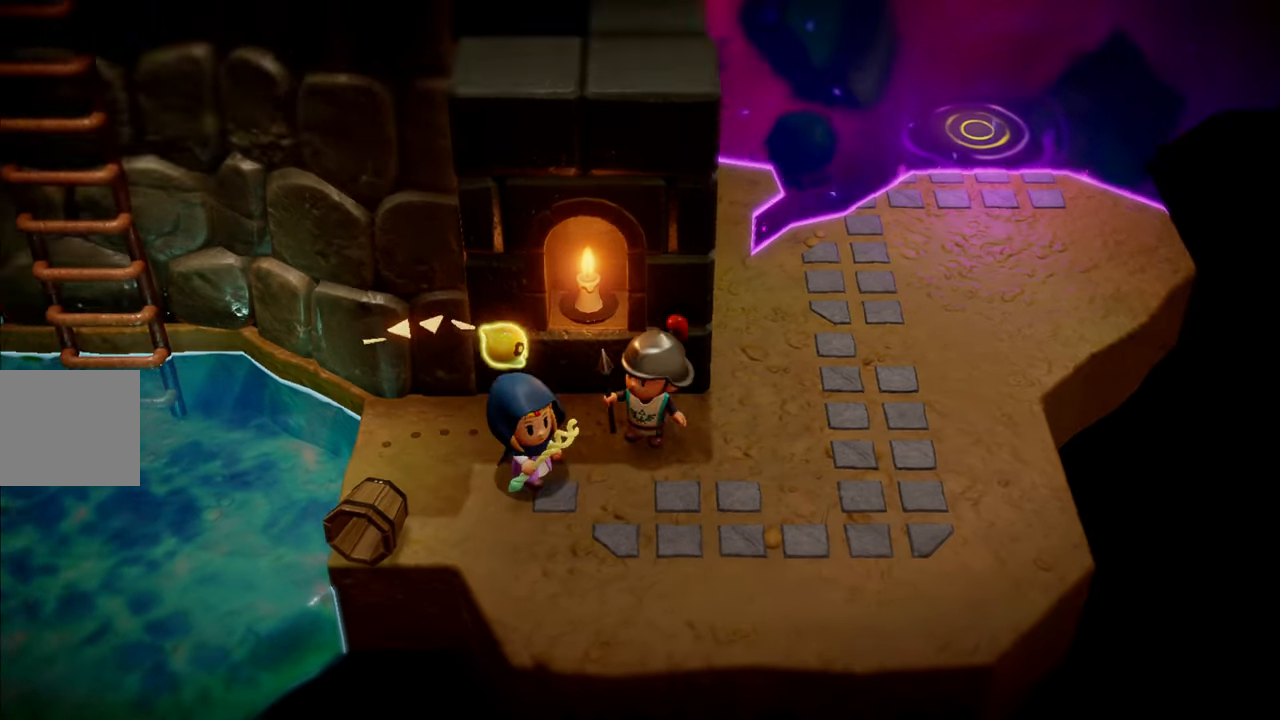
{"buttons": [], "left_stick": "up-right", "right_stick": "center", "events": [[183, "R1", "down"], [183, "left_stick", "right"], [333, "left_stick", "up-right"], [383, "R1", "up"]]}
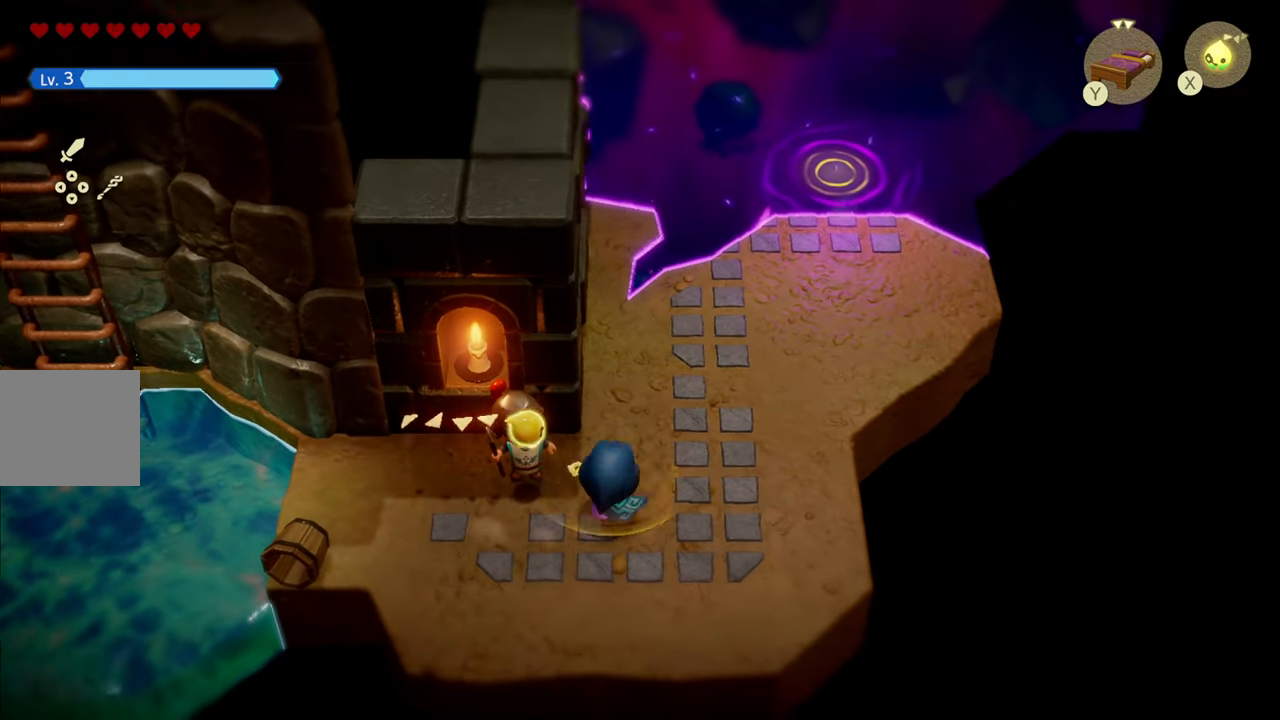
{"buttons": [], "left_stick": "up-right", "right_stick": "center", "events": []}
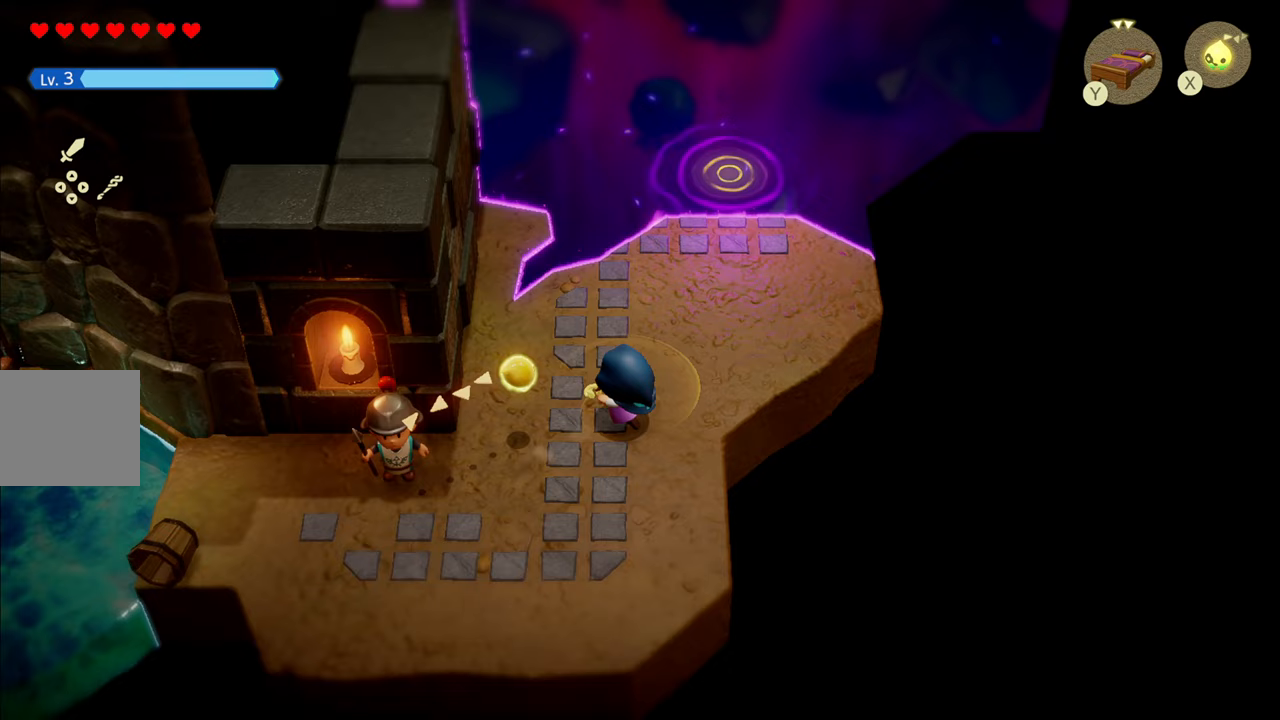
{"buttons": [], "left_stick": "up", "right_stick": "center", "events": [[417, "left_stick", "up"]]}
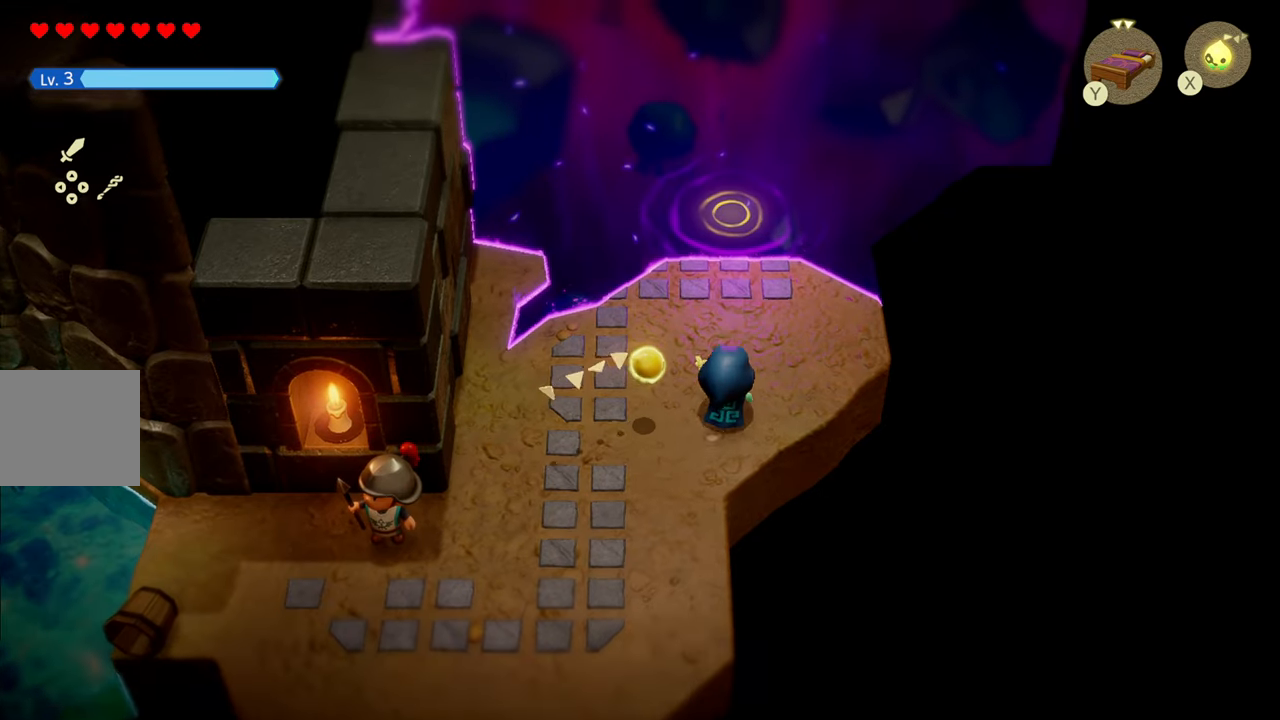
{"buttons": ["R1"], "left_stick": "center", "right_stick": "center", "events": [[33, "left_stick", "center"], [50, "START", "down"], [217, "START", "up"], [417, "R1", "down"]]}
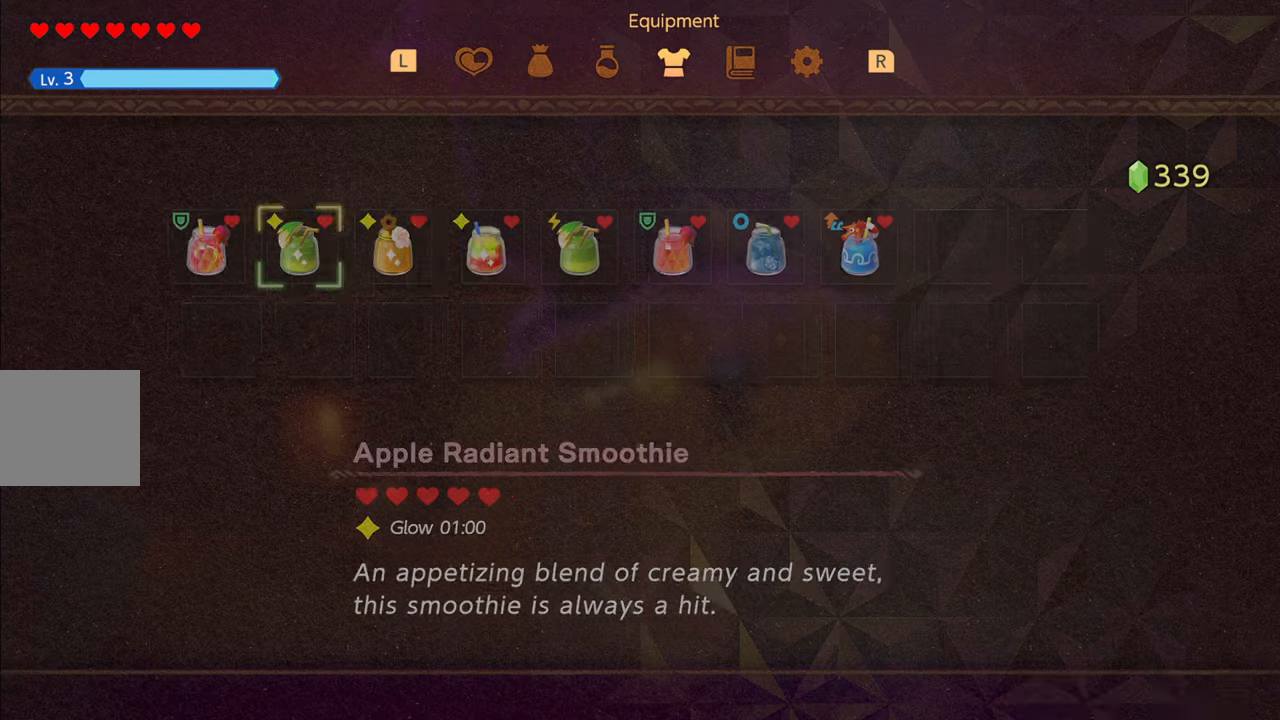
{"buttons": ["R1"], "left_stick": "center", "right_stick": "center", "events": []}
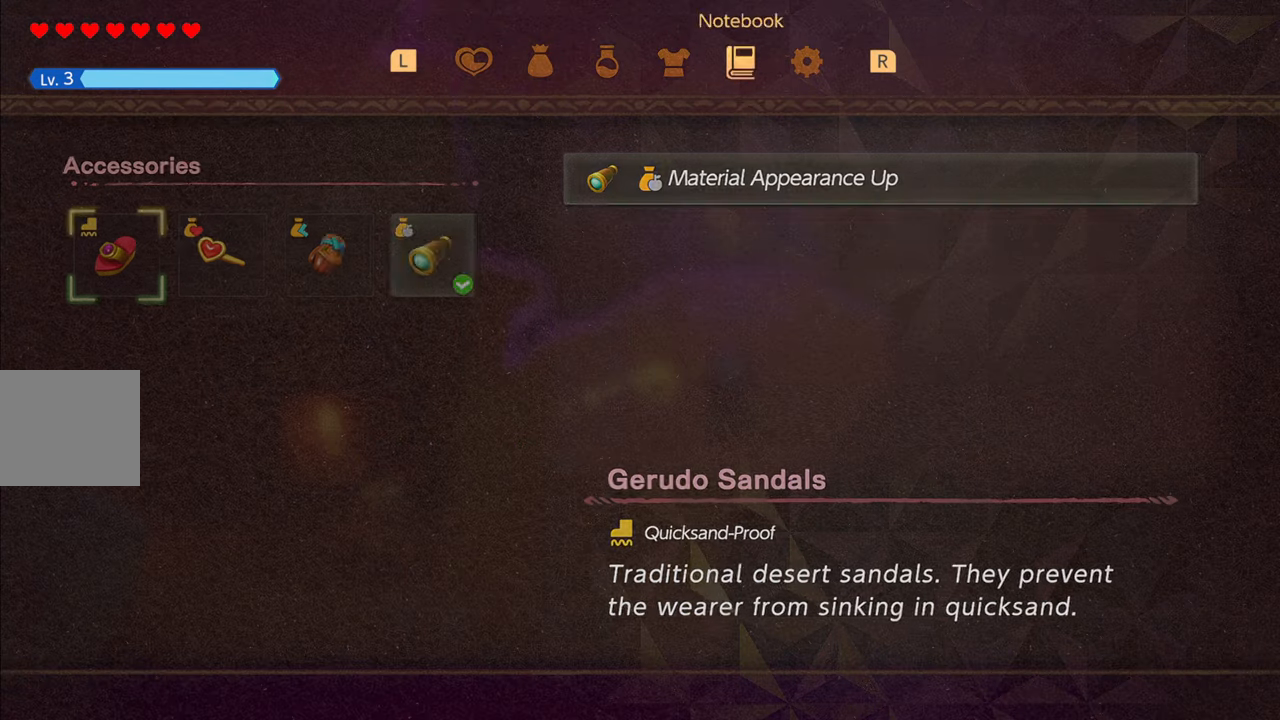
{"buttons": [], "left_stick": "center", "right_stick": "center", "events": [[83, "R1", "up"]]}
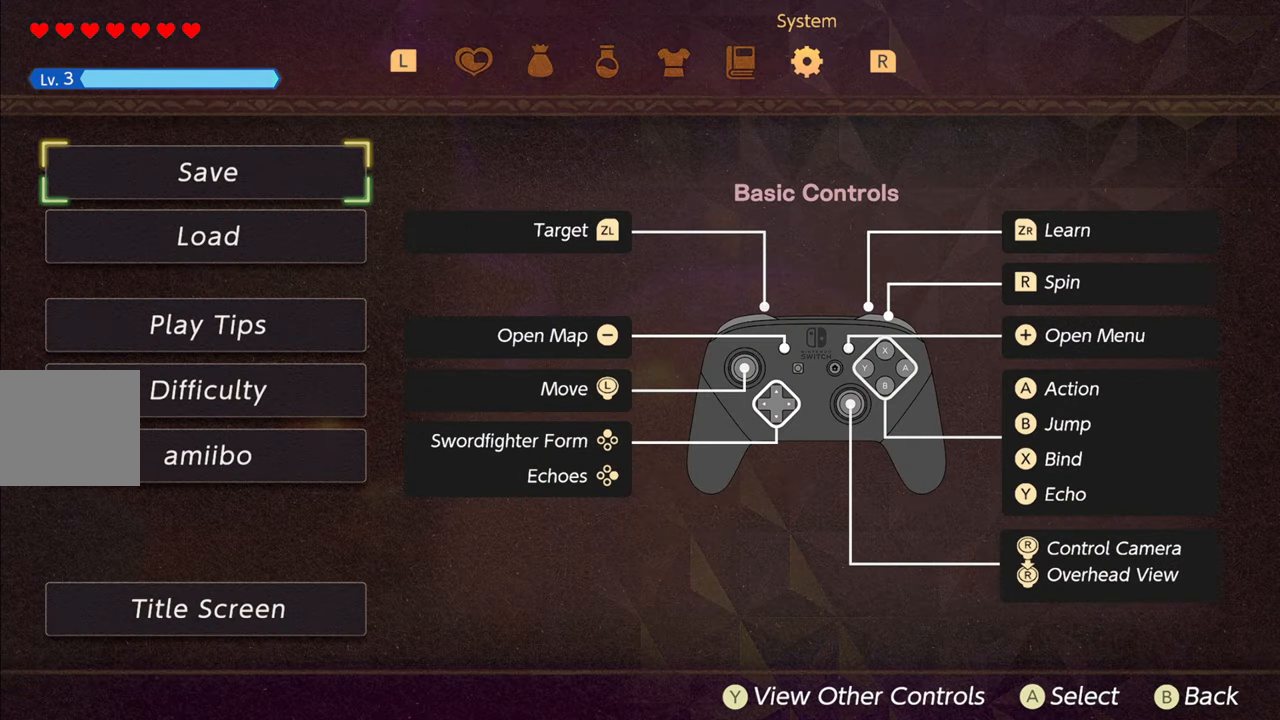
{"buttons": [], "left_stick": "center", "right_stick": "center", "events": [[67, "CROSS", "down"], [167, "CROSS", "up"]]}
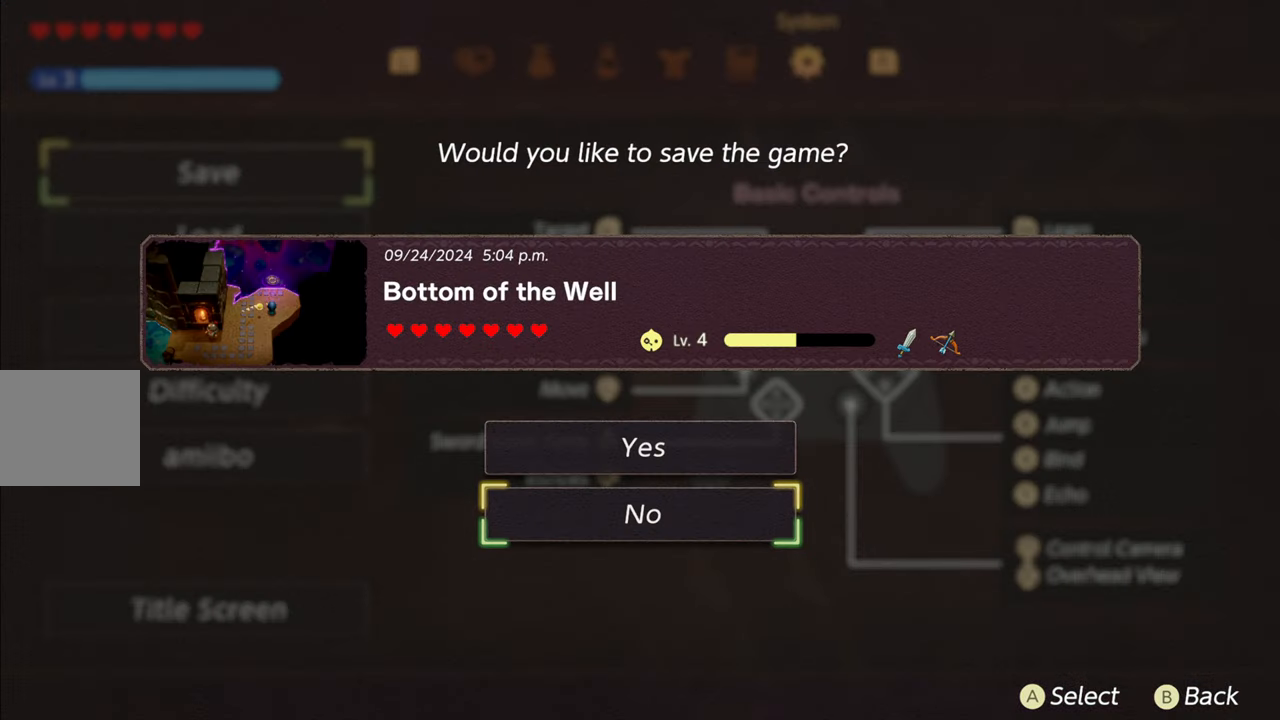
{"buttons": [], "left_stick": "center", "right_stick": "center", "events": [[233, "CROSS", "down"], [283, "CROSS", "up"]]}
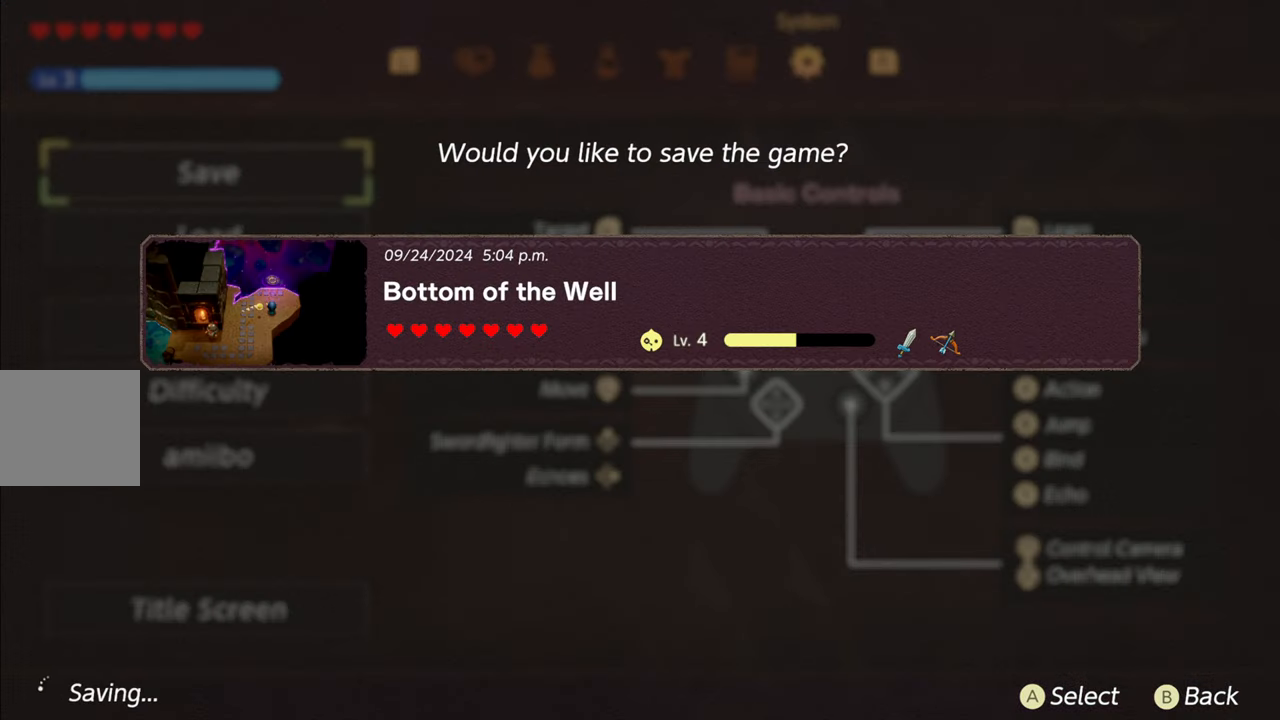
{"buttons": [], "left_stick": "center", "right_stick": "center", "events": []}
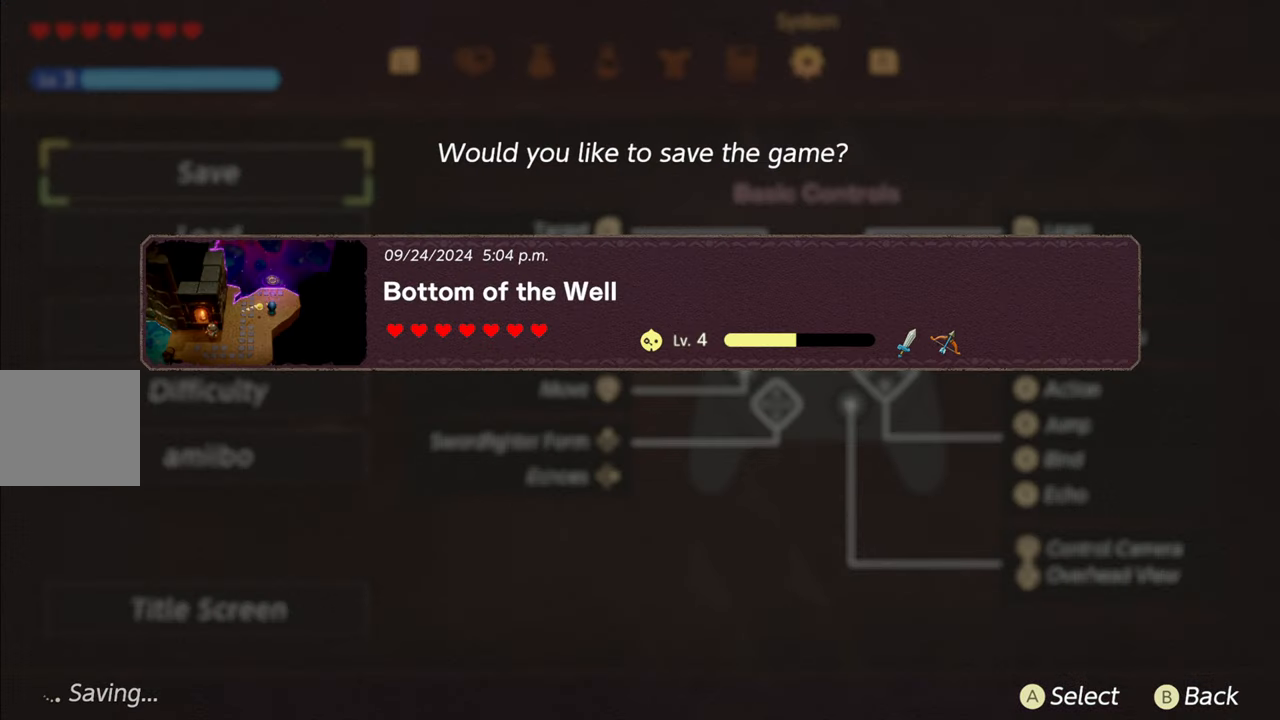
{"buttons": [], "left_stick": "center", "right_stick": "center", "events": []}
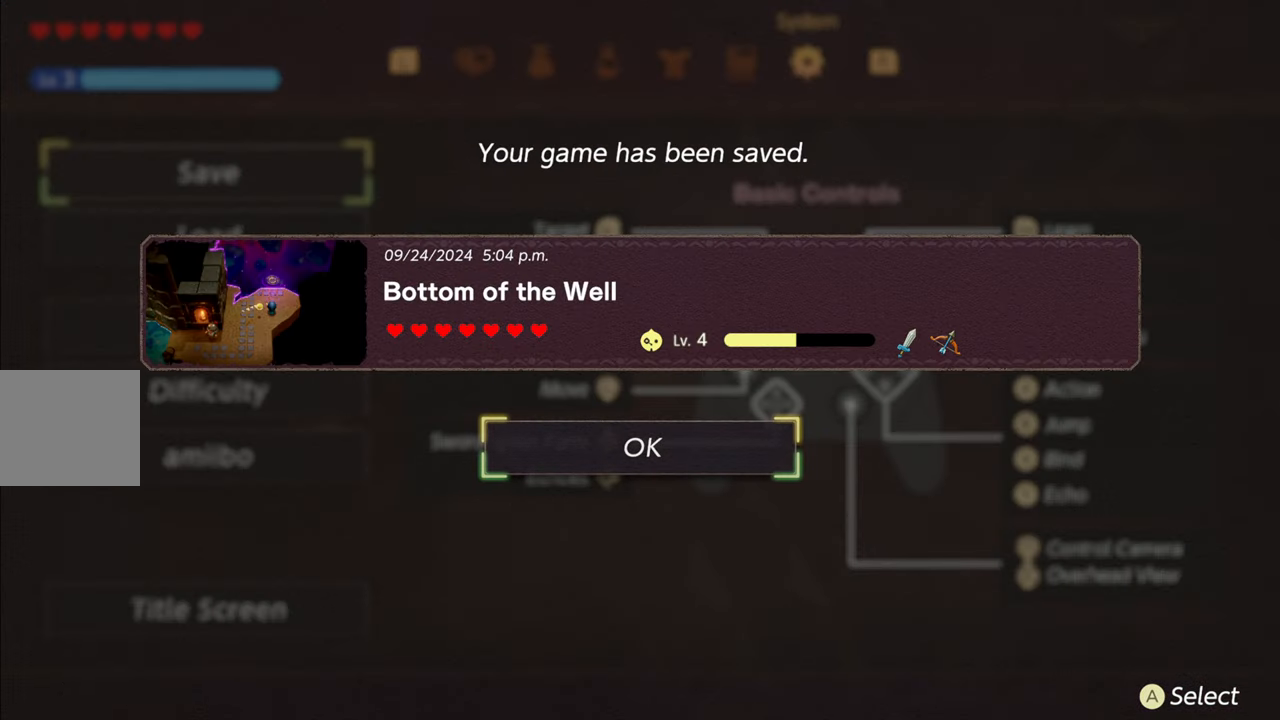
{"buttons": [], "left_stick": "center", "right_stick": "center", "events": []}
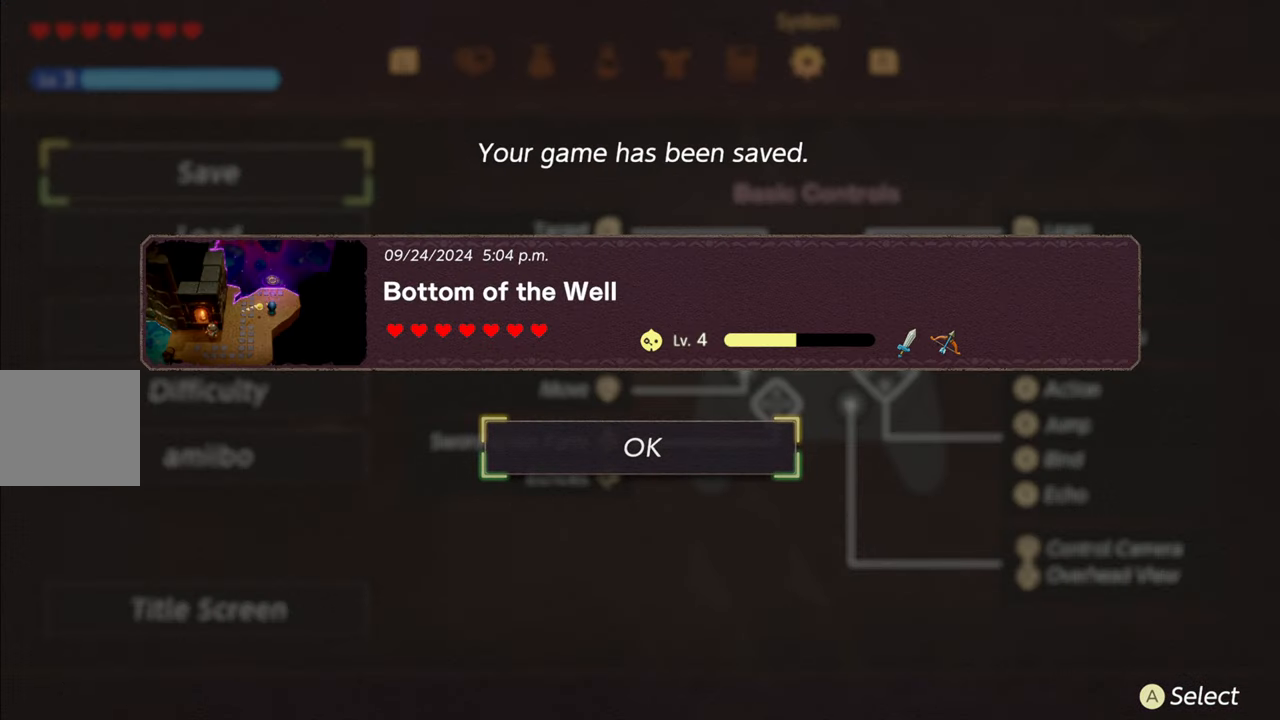
{"buttons": [], "left_stick": "center", "right_stick": "center", "events": []}
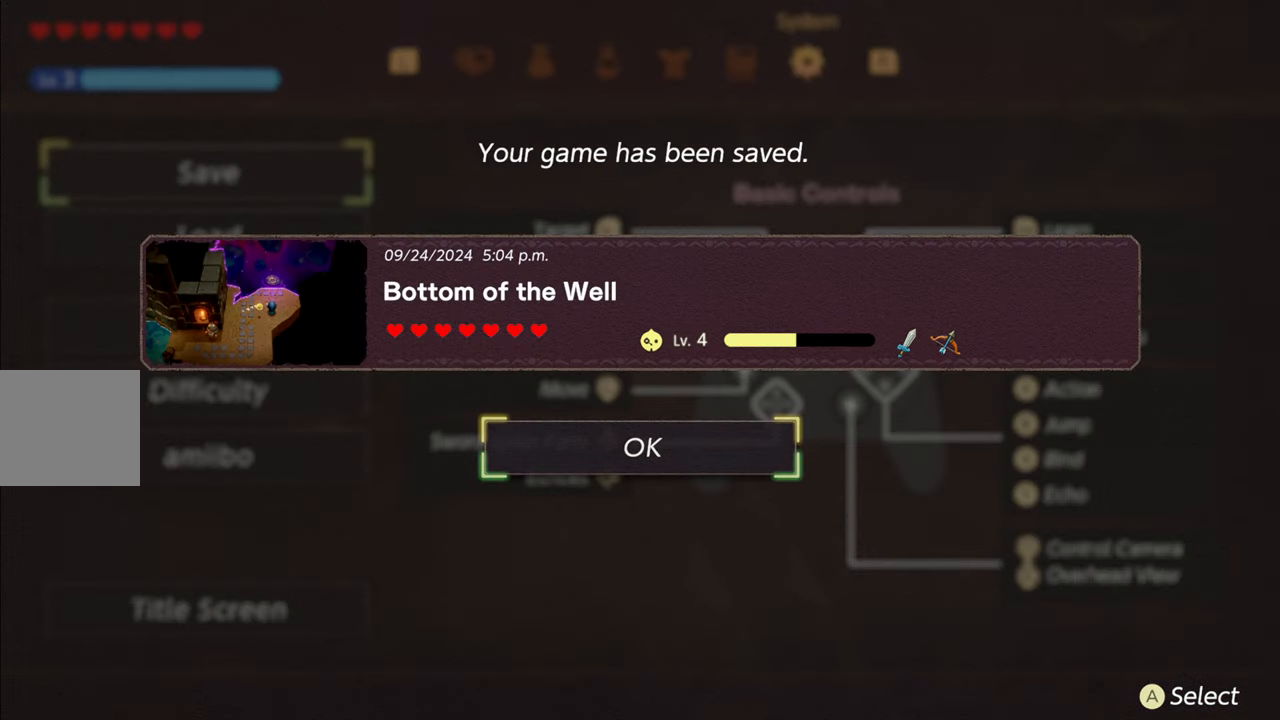
{"buttons": [], "left_stick": "center", "right_stick": "center", "events": []}
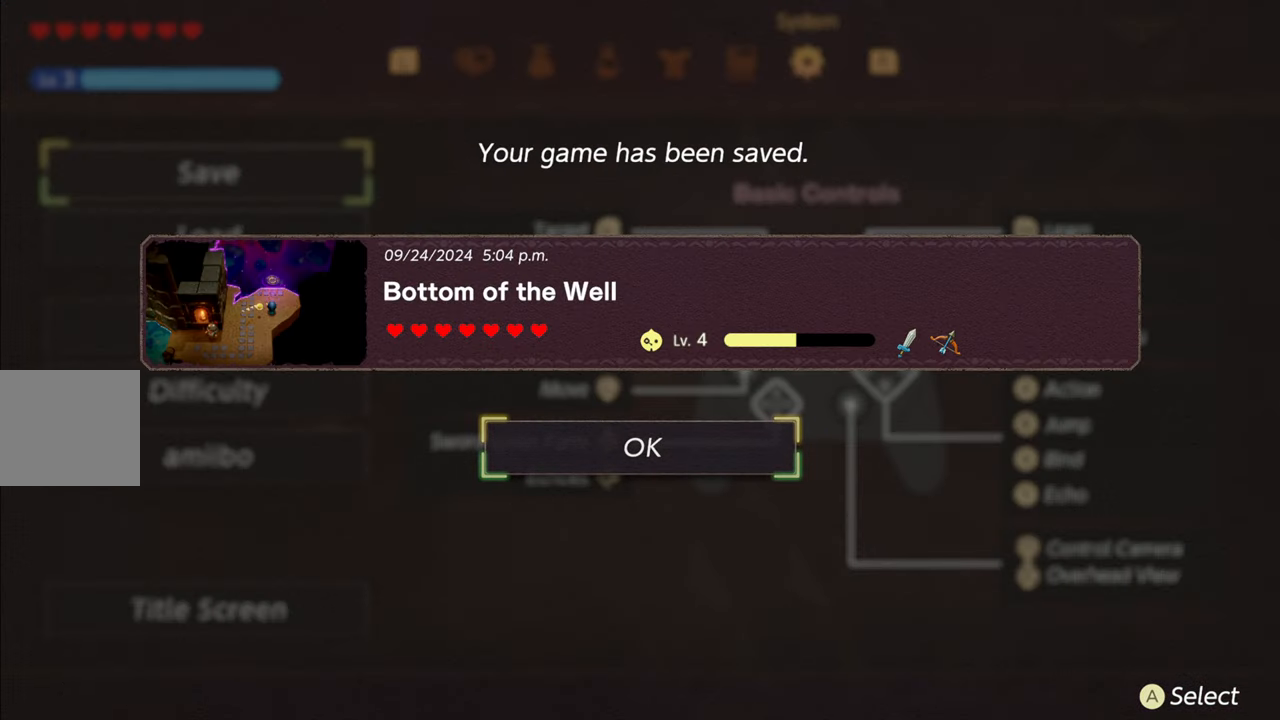
{"buttons": [], "left_stick": "center", "right_stick": "center", "events": []}
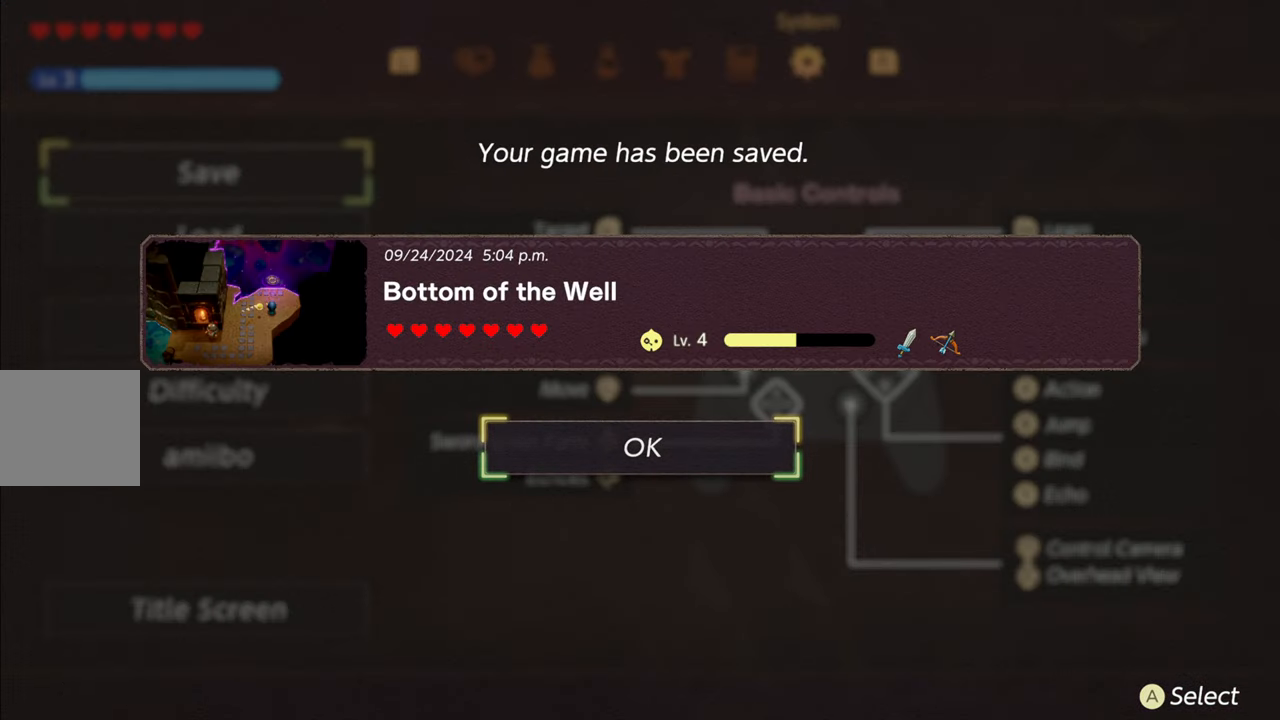
{"buttons": [], "left_stick": "center", "right_stick": "center", "events": []}
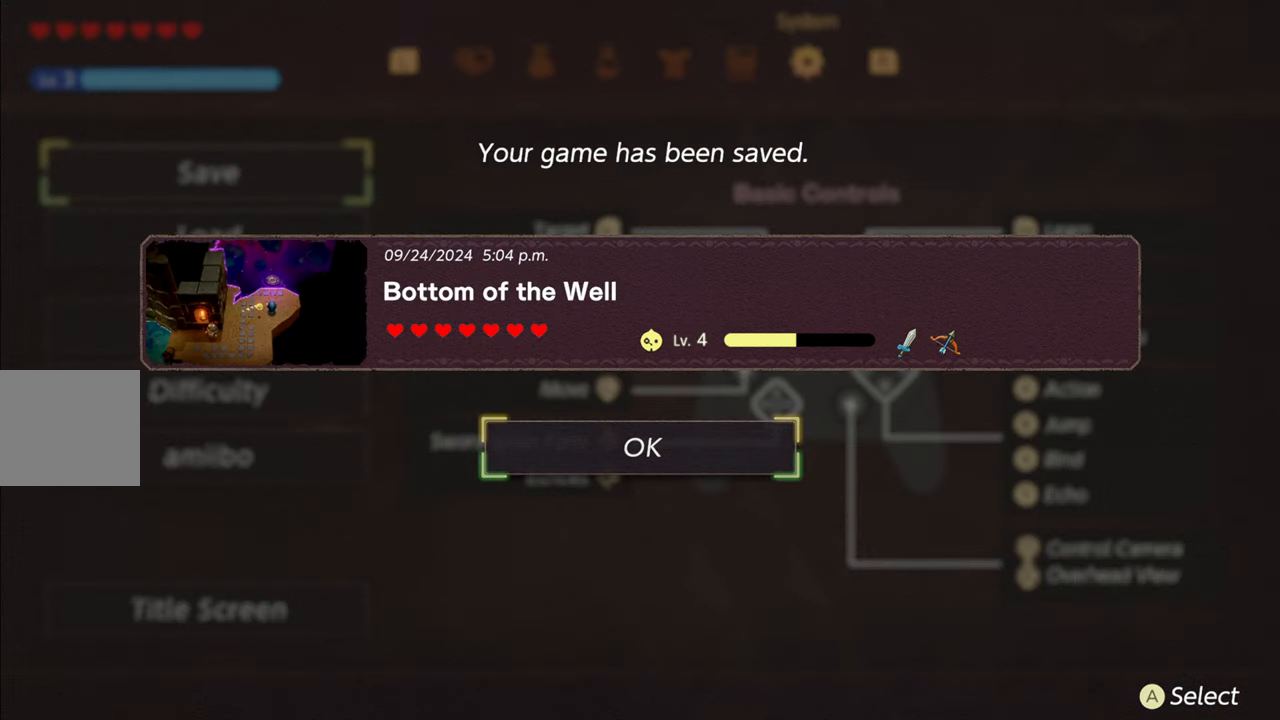
{"buttons": [], "left_stick": "center", "right_stick": "center", "events": []}